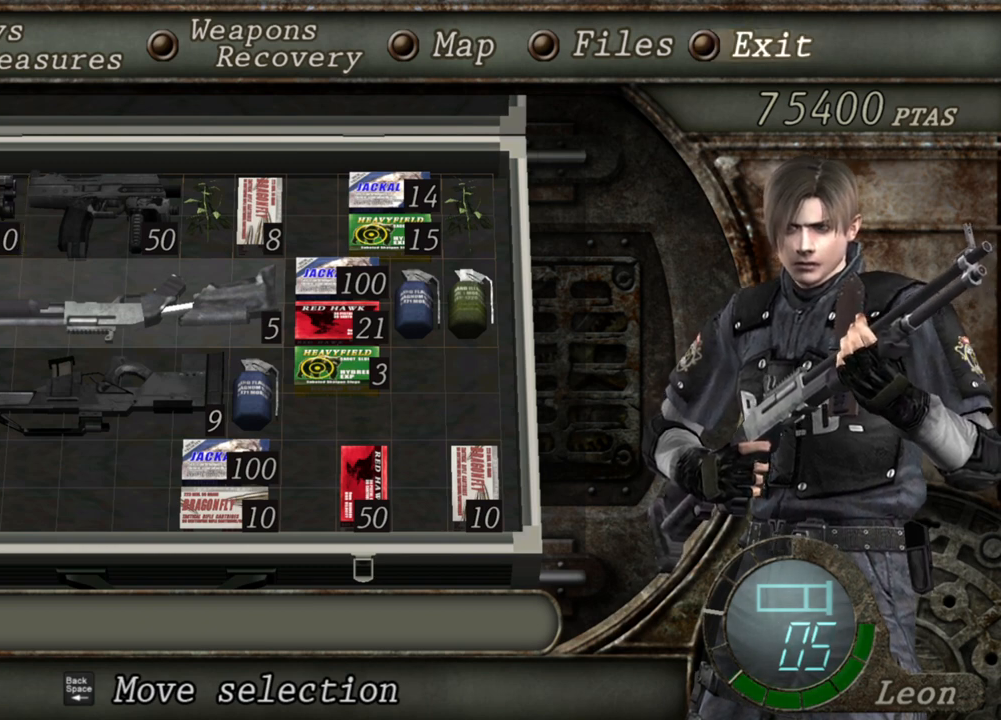
Gameplay with keyboard and mouse; each line is a JSON object with the keys and mouse buttons held at the frame after it. "events" lists presses ("down") and releases ("up") of "1", "2", "3", "4", "5", "a", "alt", "b", "c", "ctrl", "d", "e", "f", "g", "q", "r", "s", "shift", "space", "t", "tab", "tilde", "v", "w", "x", "z", "mouse_left", "mouse_wheel", "mouse_right", "mouse_mb4" and "mouse_mb5" between this image and that frame as [ms after this image, input, new state], when the widget could be followed in between. "mouse_left", "mouse_wheel", "mouse_right", "mouse_mb4", "mouse_mb5" = the "left", "wheel", "right", "mb4", "mb5" buttons of the "mouse" list. No other keys are recorded. "wheel" means that the mouse wheel is clicked or scrolled. Mouse movement is not recorded.
{"keys": [], "mouse": ["right"], "events": [[200, "mouse_right", "down"]]}
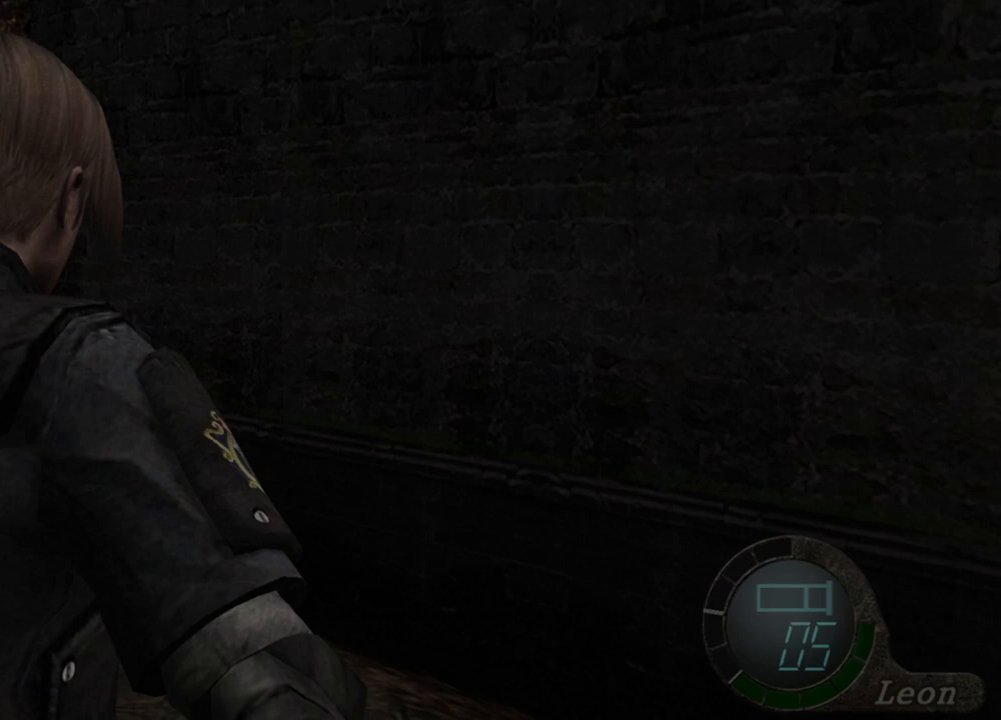
{"keys": [], "mouse": ["right"], "events": []}
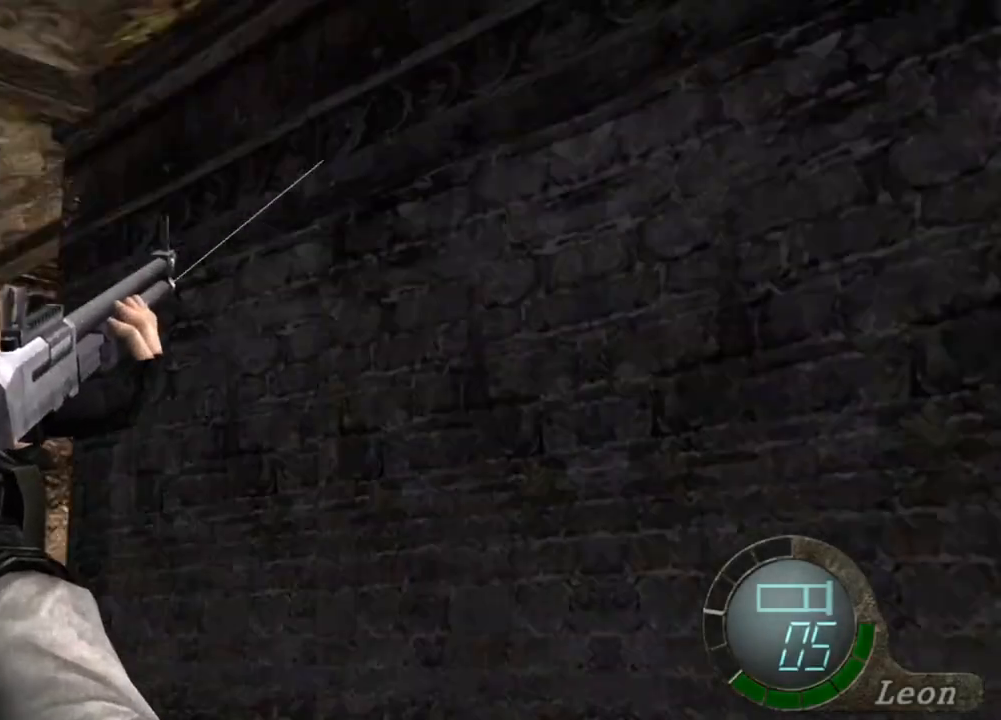
{"keys": [], "mouse": ["left", "right"], "events": [[400, "mouse_left", "down"]]}
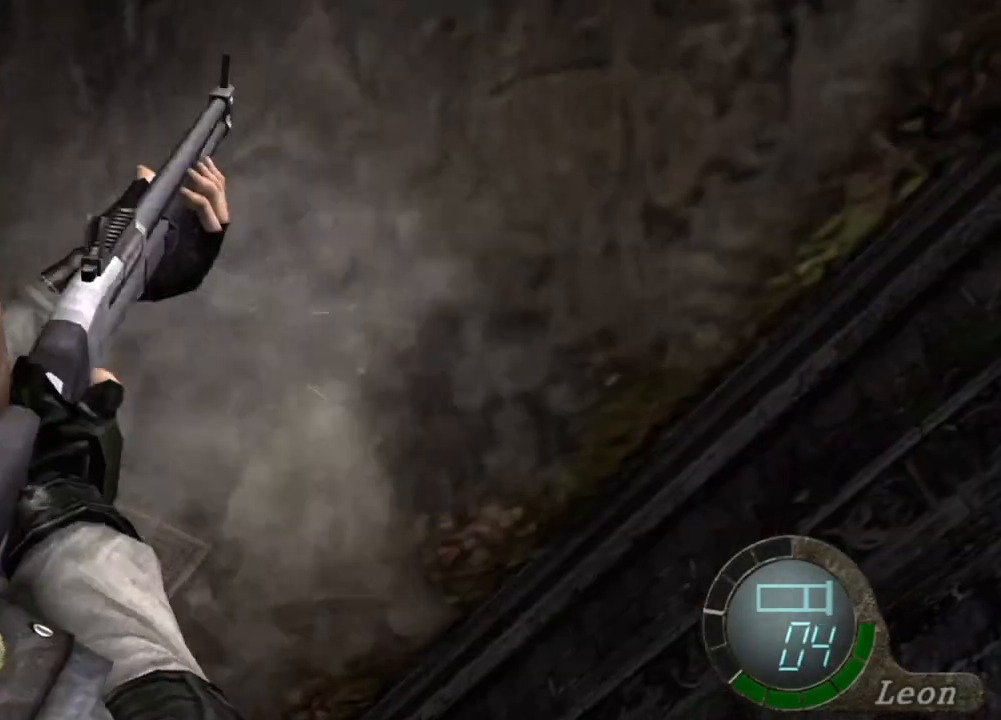
{"keys": [], "mouse": ["right"], "events": [[100, "mouse_left", "up"]]}
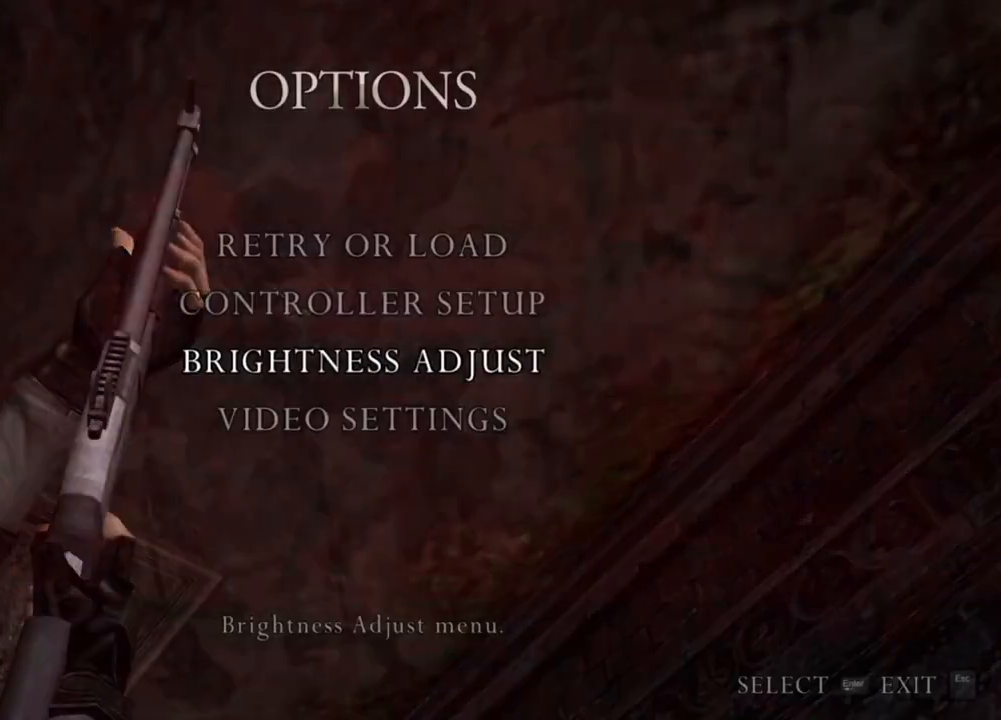
{"keys": [], "mouse": ["right"], "events": []}
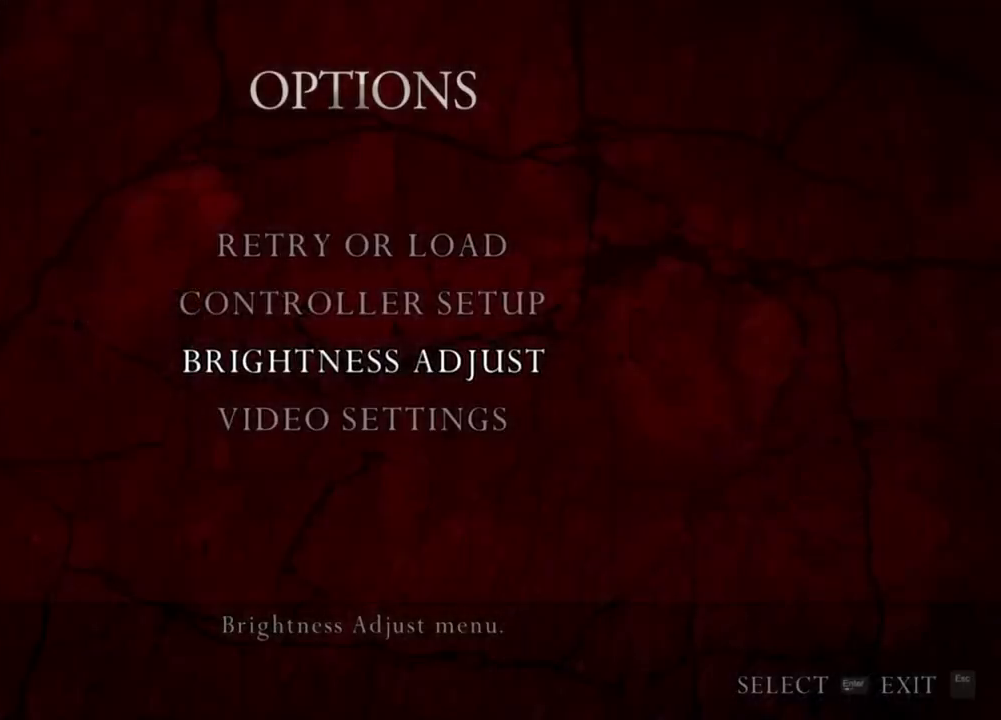
{"keys": [], "mouse": ["right"], "events": []}
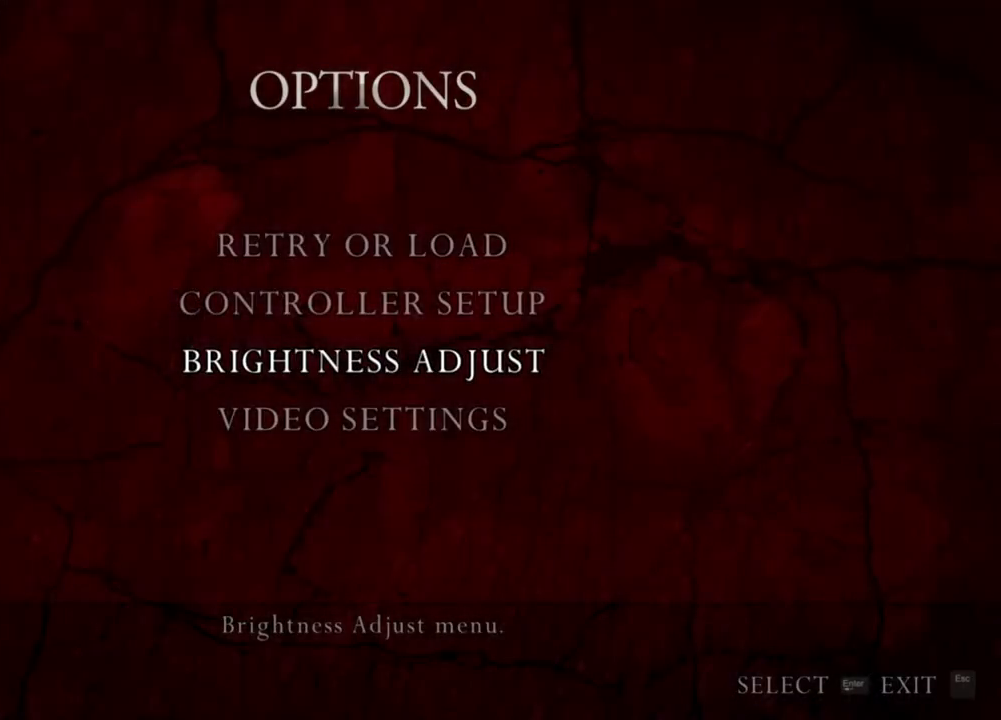
{"keys": [], "mouse": ["right"], "events": []}
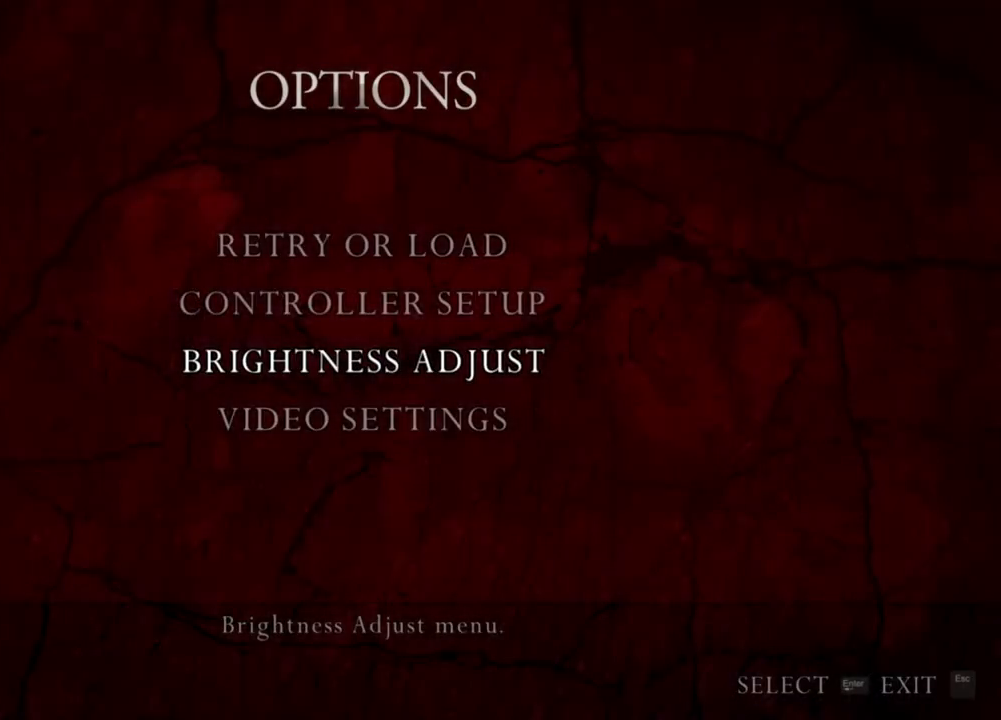
{"keys": [], "mouse": ["right"], "events": []}
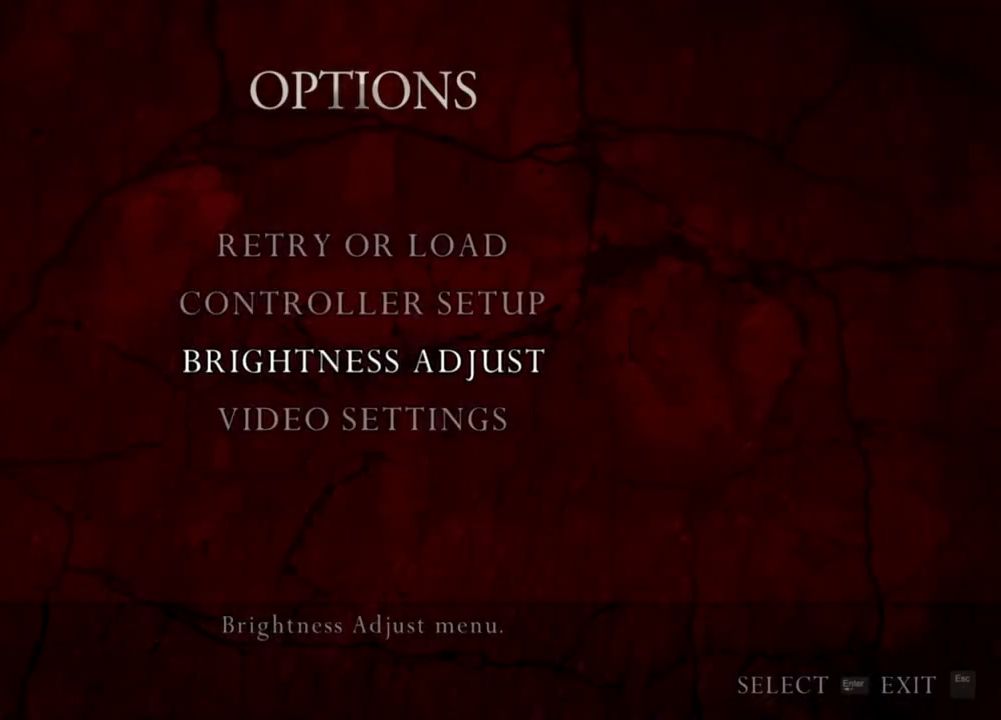
{"keys": [], "mouse": ["right"], "events": []}
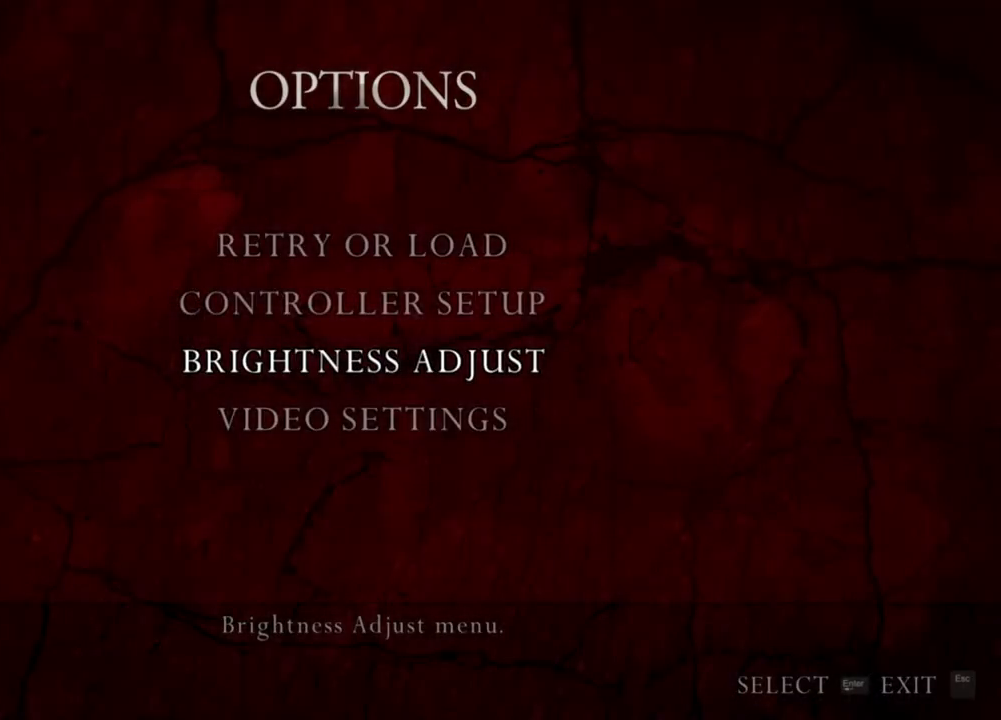
{"keys": [], "mouse": ["right"], "events": []}
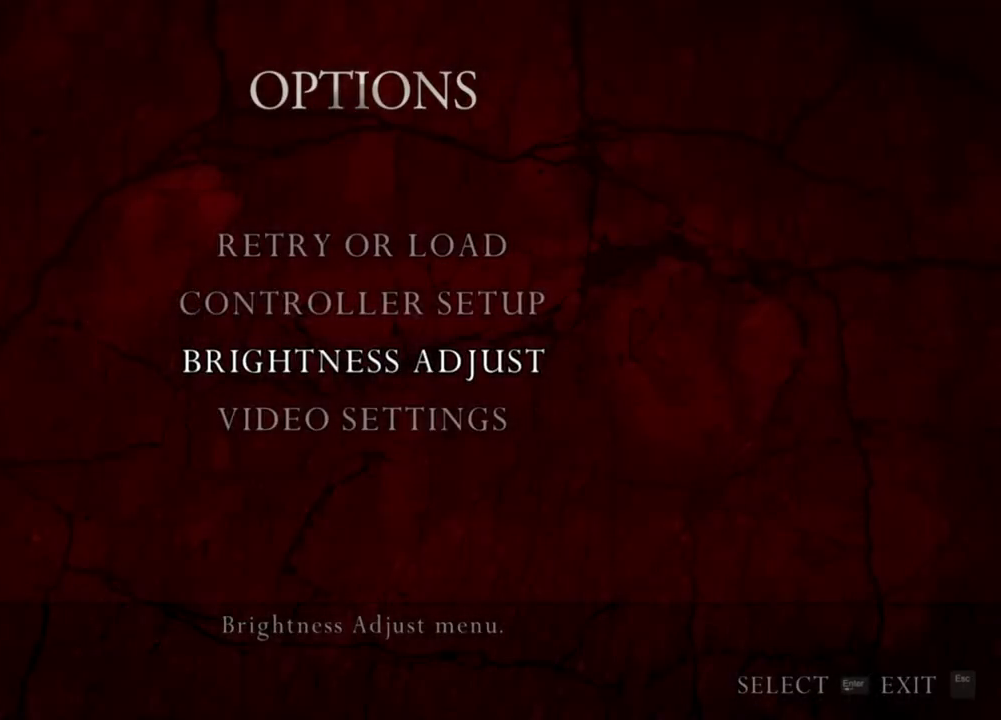
{"keys": [], "mouse": ["right"], "events": []}
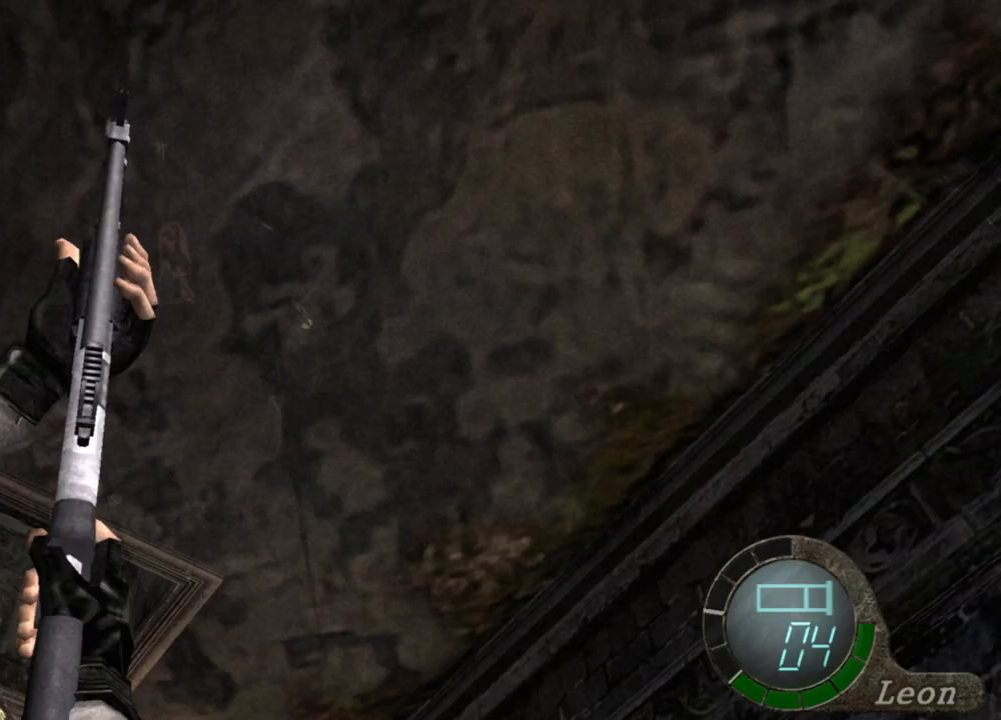
{"keys": [], "mouse": ["right"], "events": []}
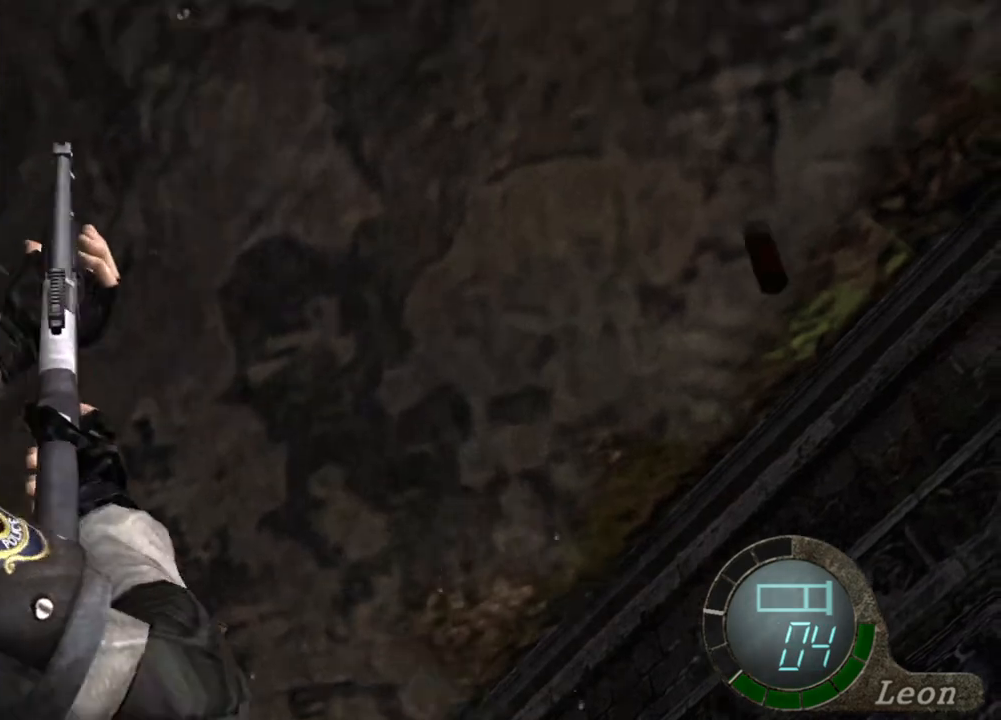
{"keys": [], "mouse": ["left", "right"], "events": [[200, "mouse_left", "down"], [233, "mouse_left", "up"], [300, "mouse_left", "down"]]}
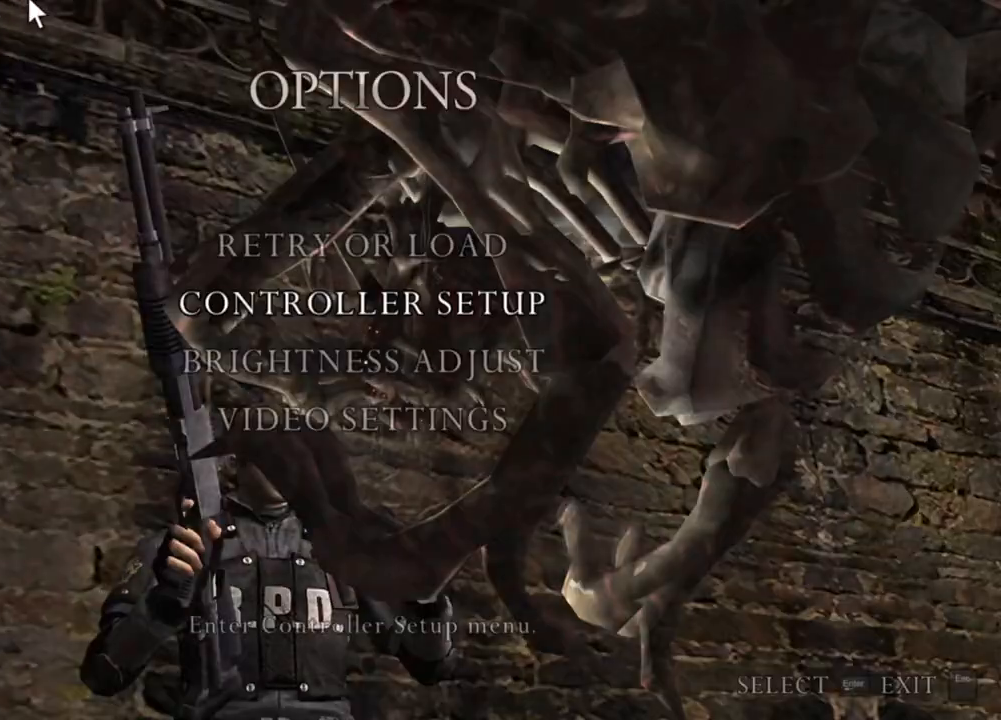
{"keys": [], "mouse": ["right"], "events": [[33, "mouse_left", "up"]]}
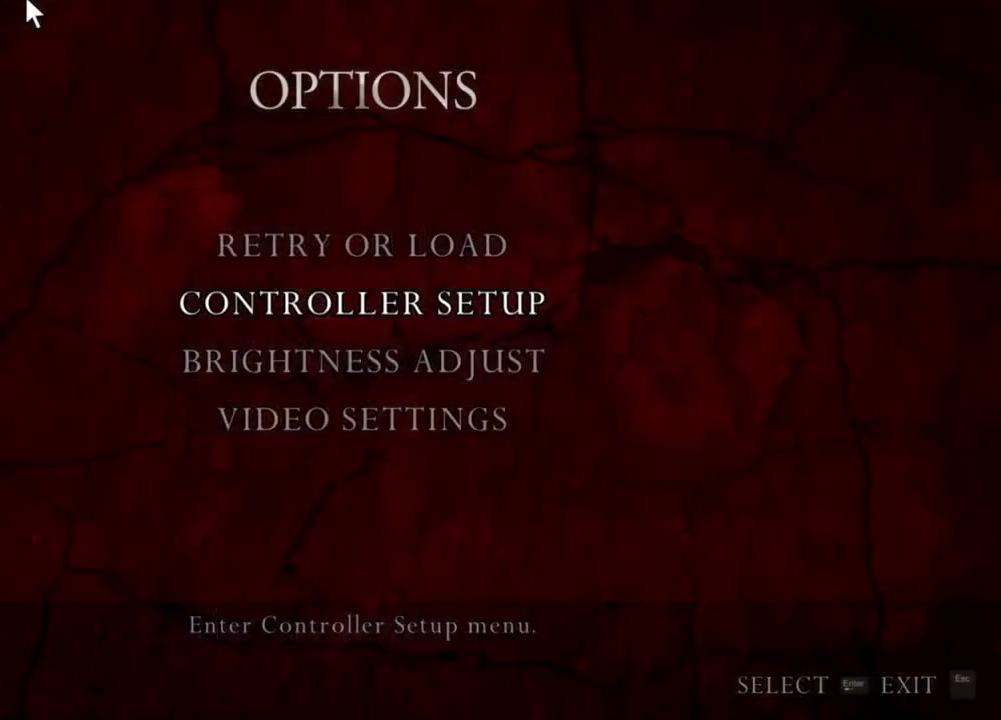
{"keys": [], "mouse": [], "events": [[466, "mouse_right", "up"]]}
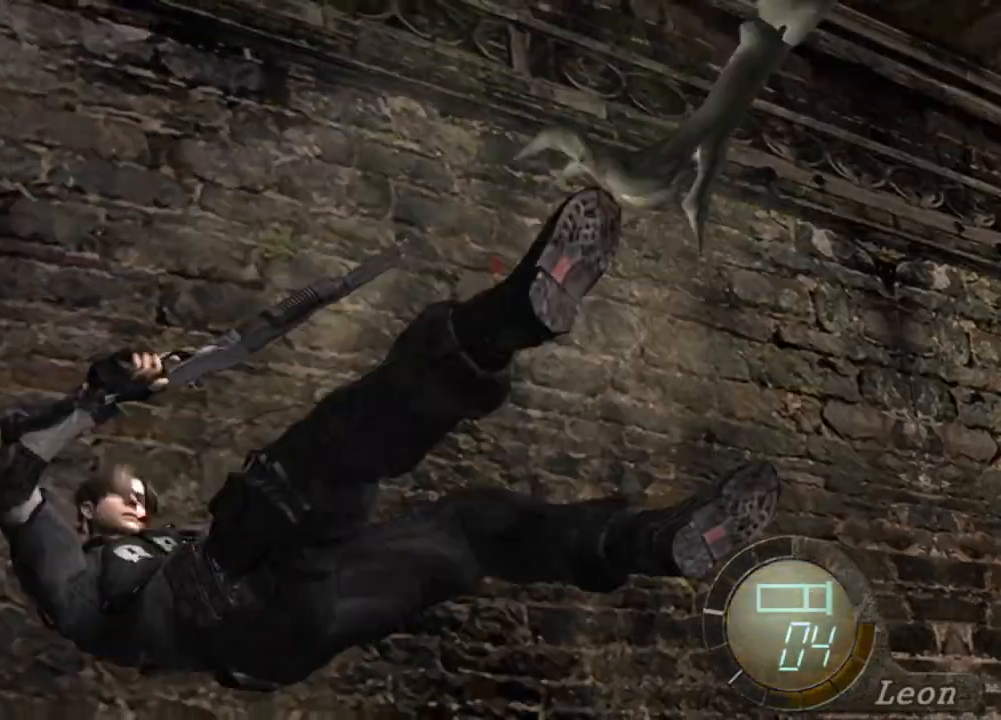
{"keys": [], "mouse": [], "events": []}
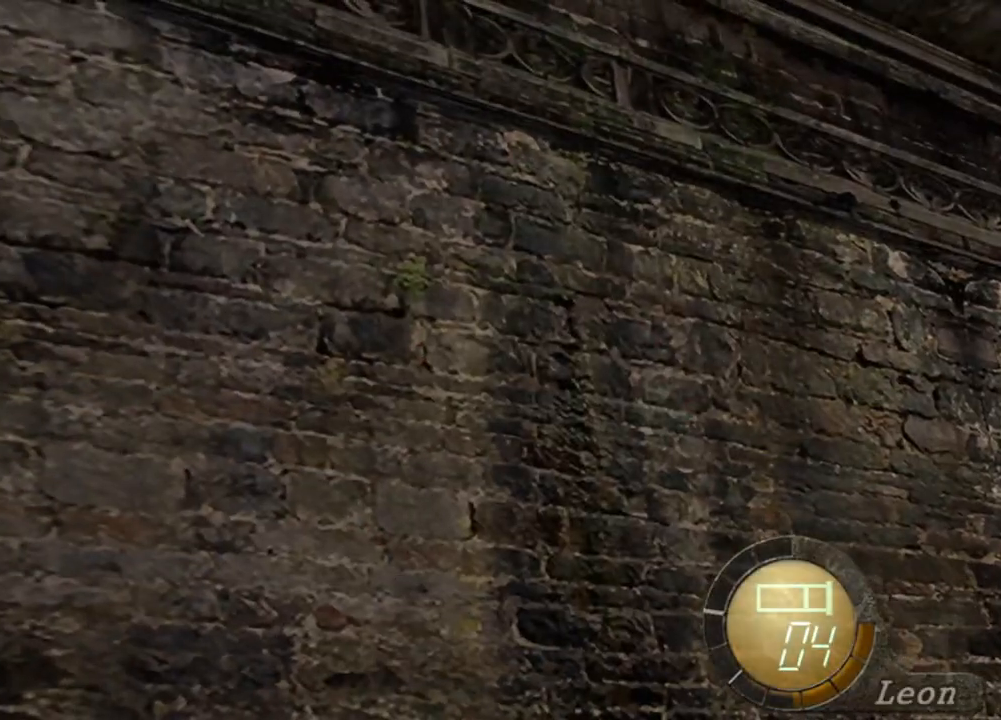
{"keys": [], "mouse": [], "events": []}
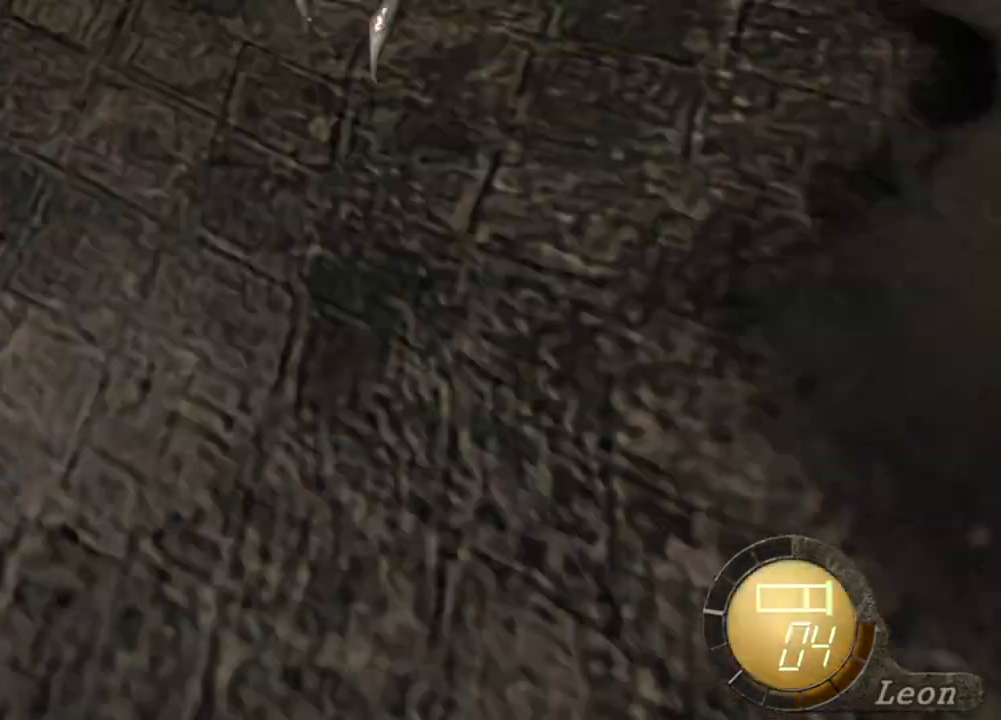
{"keys": [], "mouse": [], "events": []}
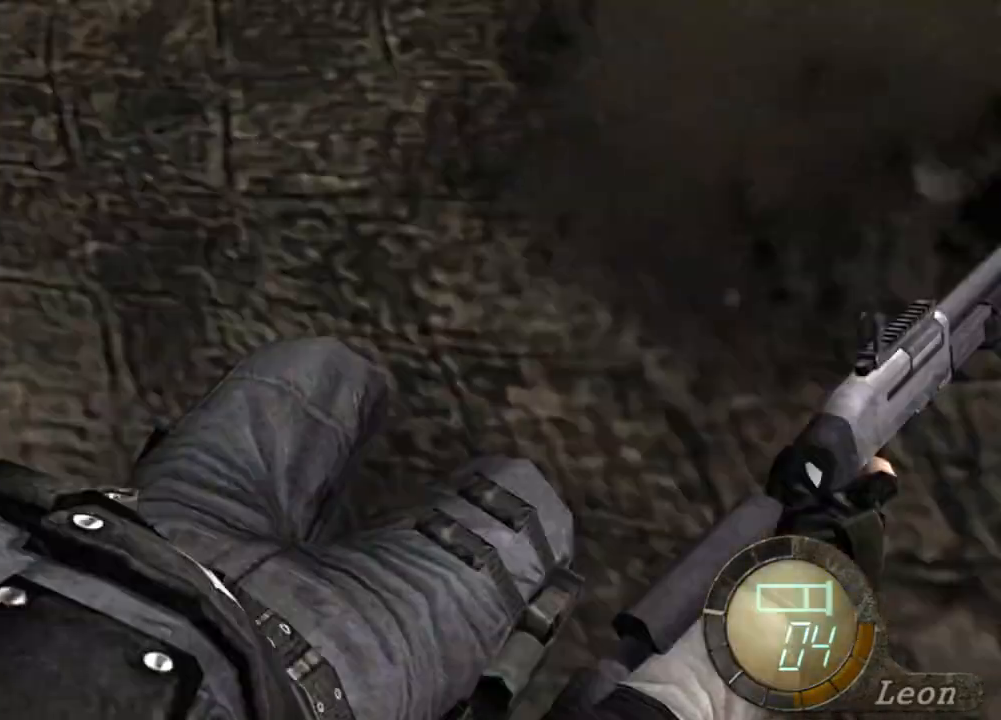
{"keys": ["s"], "mouse": [], "events": [[100, "s", "down"]]}
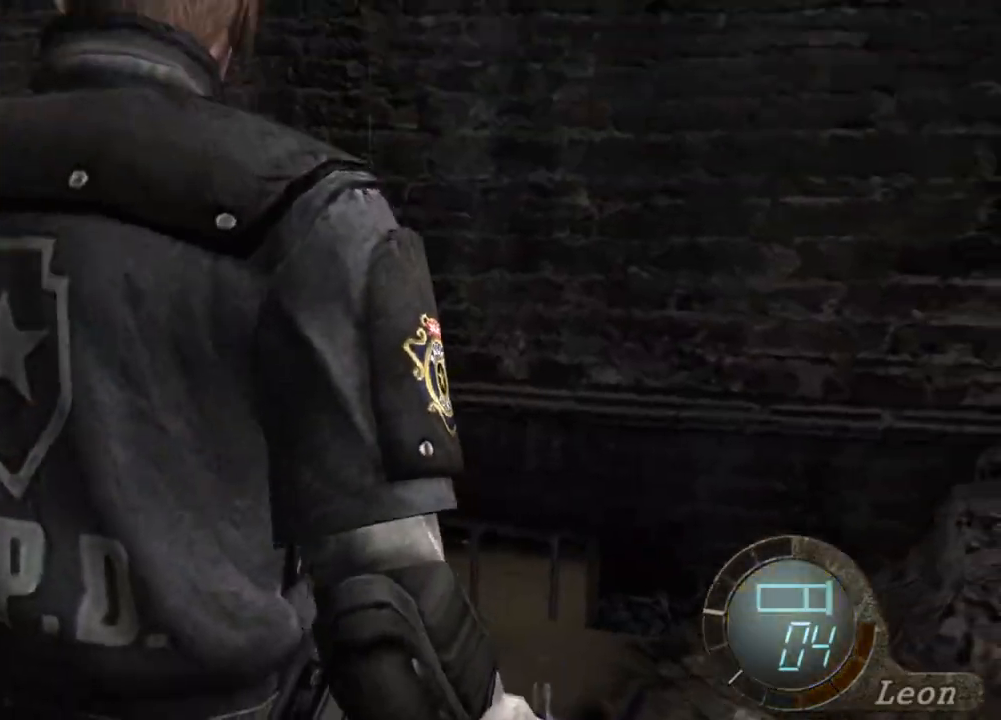
{"keys": [], "mouse": [], "events": [[33, "s", "up"], [100, "tab", "down"], [200, "tab", "up"]]}
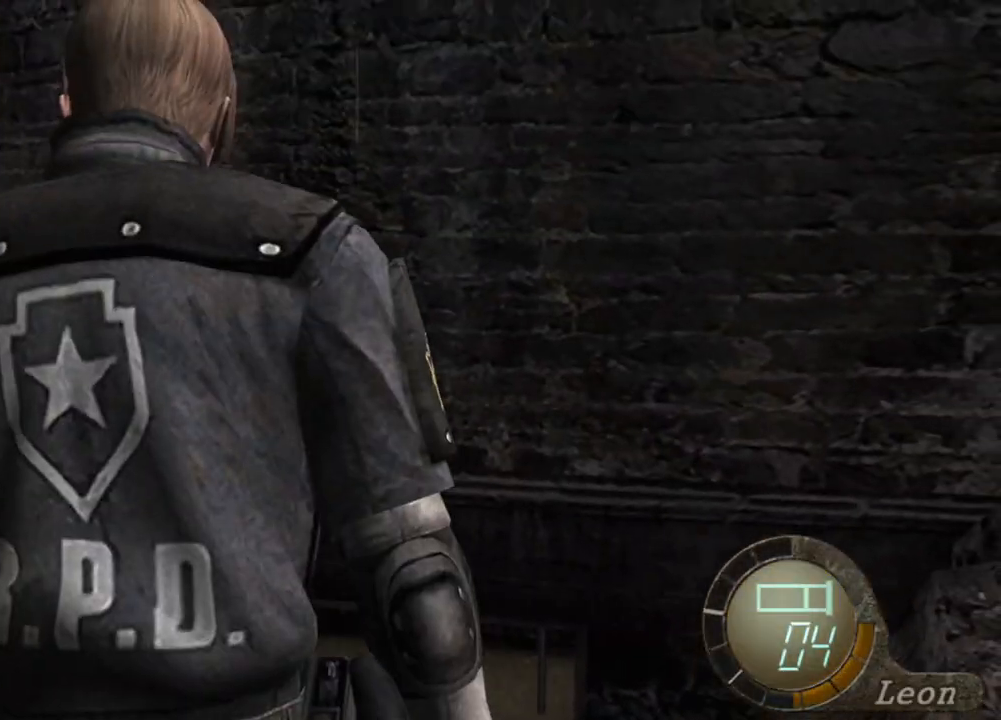
{"keys": [], "mouse": [], "events": []}
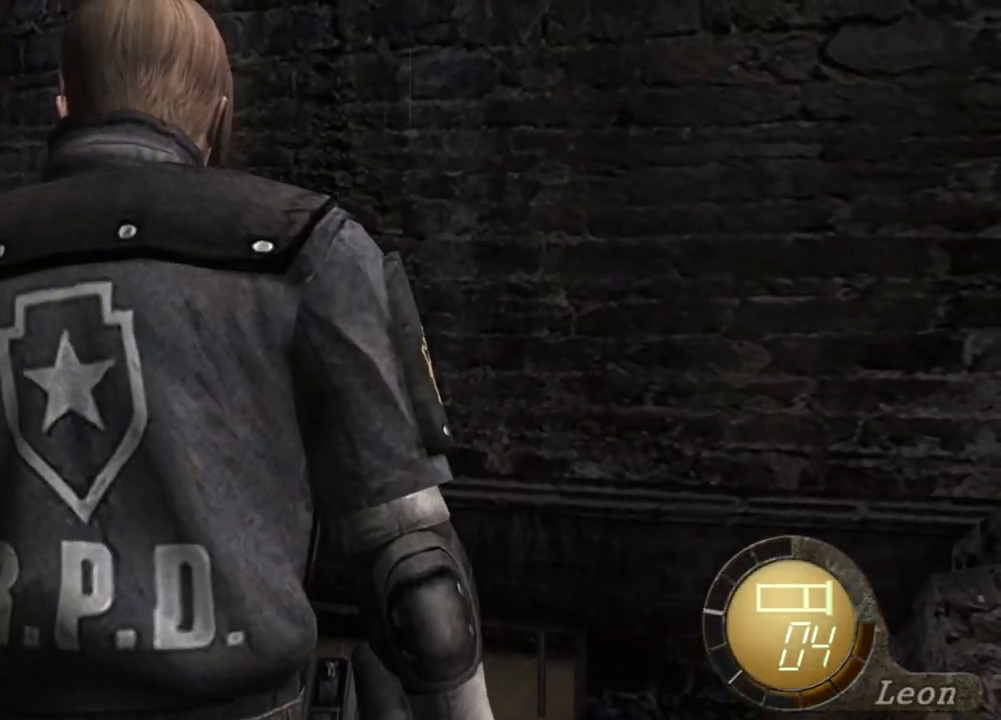
{"keys": [], "mouse": [], "events": [[300, "tab", "down"], [466, "tab", "up"]]}